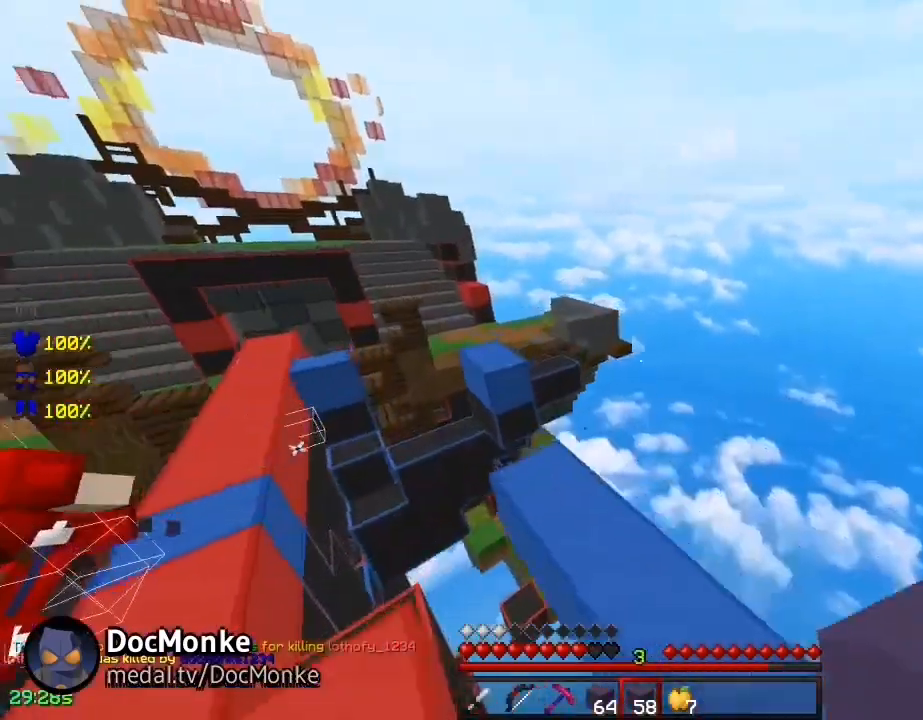
Gameplay with keyboard and mouse; each line is a JSON object with the keys and mouse buttons held at the frame after it. "events" lists presses ("down") and releases ("up") of "a", "d", "s", "space", "w", "mouse_left", "mouse_wheel" and "mouse_right" between this image and that frame as [ms after this image, input, new state], when the widget could be followed in between. "mouse_left", "mouse_wheel", "mouse_right" = the "left", "wheel", "right" buttons of the "mouse" list. No other keys are recorded. Fast repeated clicks can show as one long hold. "wheel" means that the mouse wheel is clicked or scrolled. Mouse movement is not recorded.
{"keys": ["a", "w"], "mouse": [], "events": [[50, "mouse_left", "up"], [133, "mouse_left", "down"], [133, "space", "up"], [217, "mouse_left", "up"], [250, "mouse_left", "down"], [317, "mouse_left", "up"], [350, "a", "down"], [417, "mouse_left", "down"], [467, "mouse_left", "up"]]}
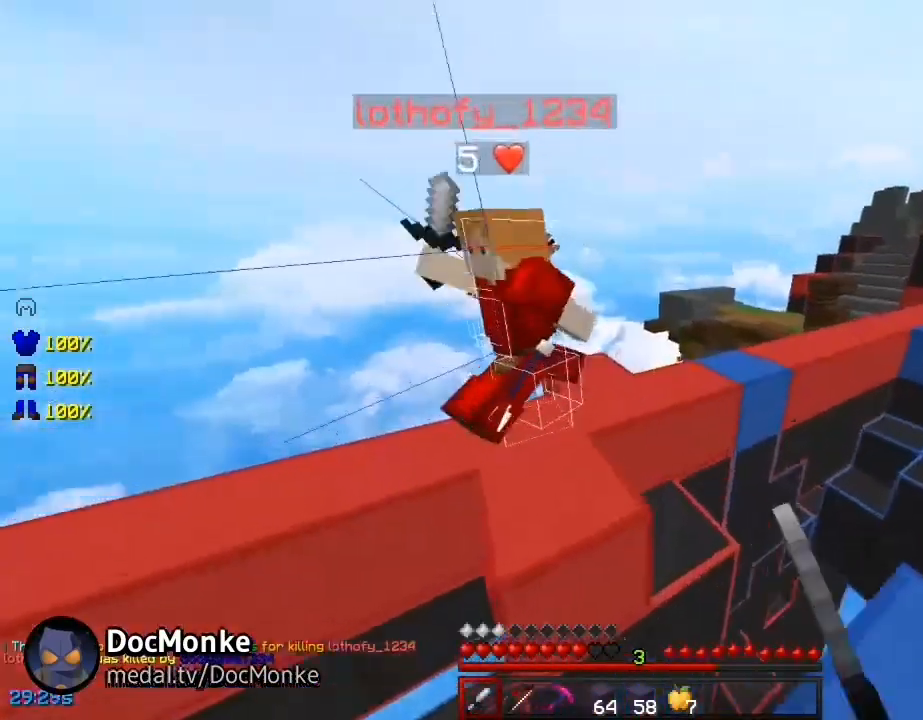
{"keys": ["a", "w"], "mouse": ["left"], "events": [[17, "space", "down"], [50, "mouse_left", "down"], [100, "mouse_left", "up"], [167, "mouse_left", "down"], [267, "mouse_left", "up"], [267, "space", "up"], [333, "mouse_left", "down"]]}
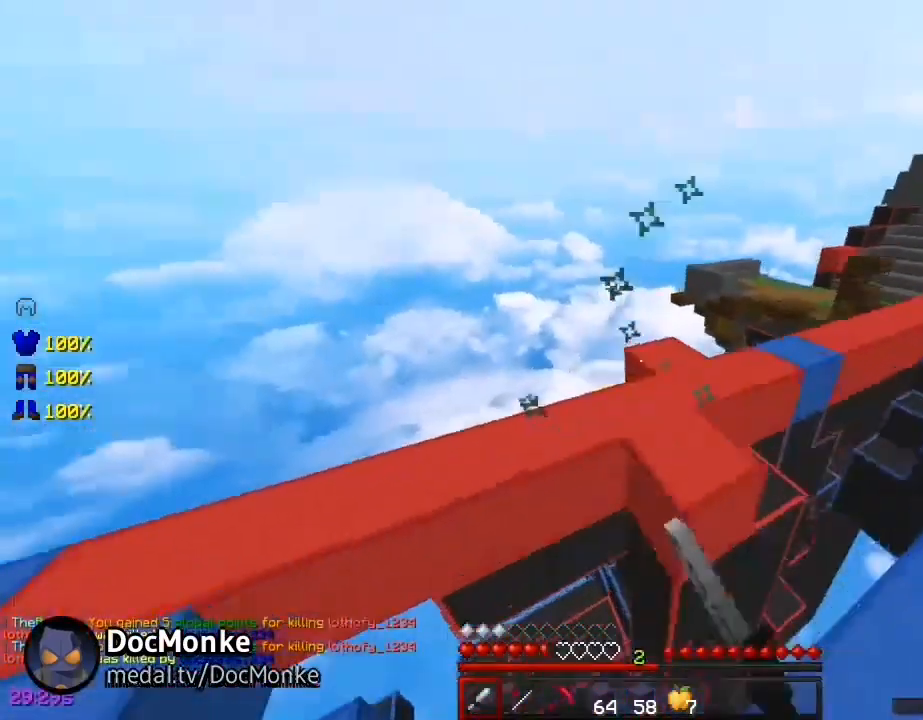
{"keys": ["d", "space", "w"], "mouse": ["right"], "events": [[17, "mouse_left", "up"], [183, "space", "down"], [350, "mouse_right", "down"], [433, "mouse_right", "up"], [450, "a", "up"], [450, "mouse_right", "down"], [483, "d", "down"]]}
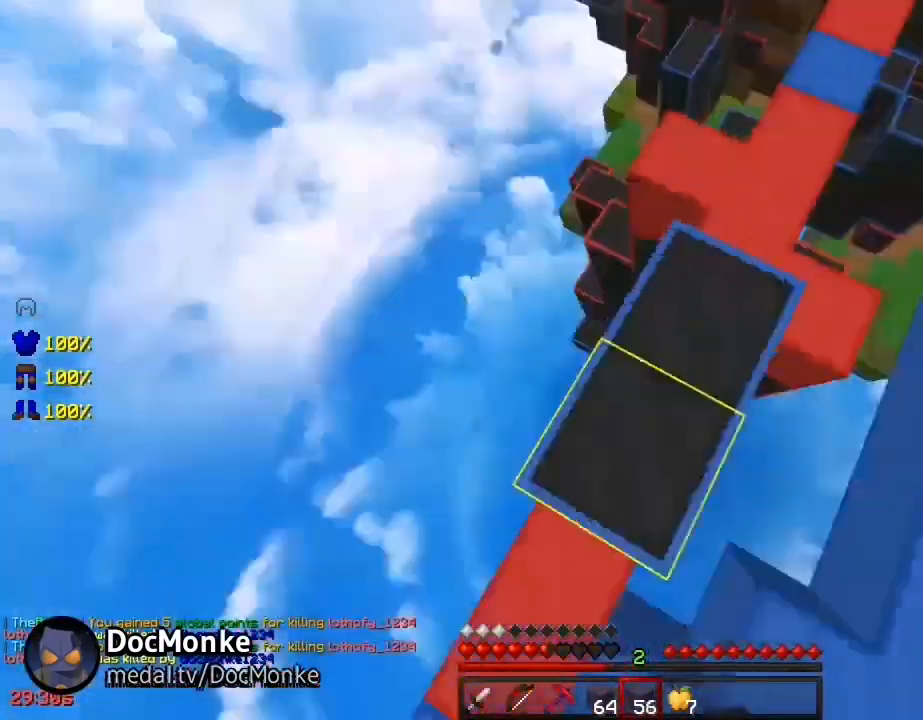
{"keys": [], "mouse": [], "events": [[150, "mouse_right", "up"], [250, "space", "up"], [400, "d", "up"], [467, "w", "up"]]}
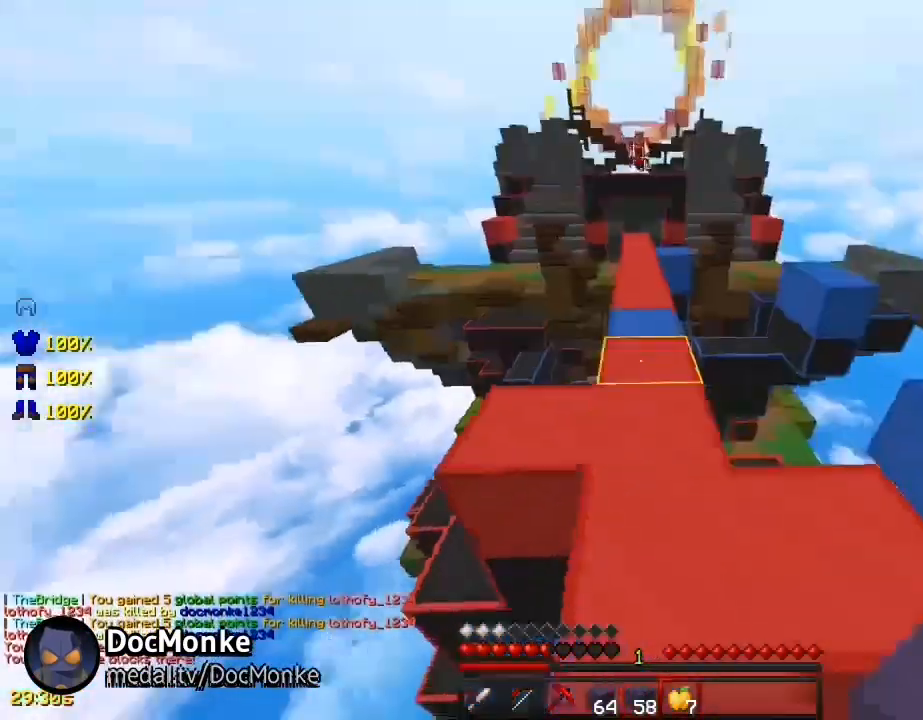
{"keys": ["s"], "mouse": ["left", "right"], "events": [[67, "mouse_right", "down"], [117, "mouse_left", "down"], [150, "mouse_left", "up"], [150, "s", "down"], [267, "mouse_left", "down"], [333, "mouse_left", "up"], [417, "mouse_left", "down"], [467, "mouse_left", "up"], [500, "mouse_left", "down"]]}
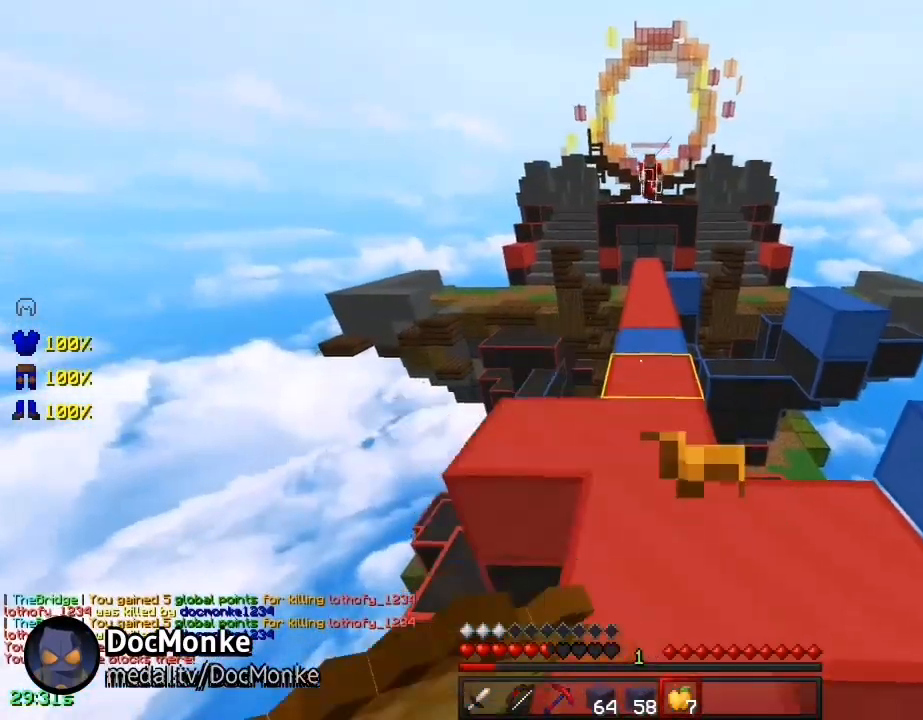
{"keys": ["s"], "mouse": ["left", "right"], "events": [[50, "mouse_left", "up"], [117, "mouse_left", "down"], [233, "mouse_left", "up"], [250, "mouse_left", "down"], [367, "mouse_left", "up"], [400, "mouse_left", "down"]]}
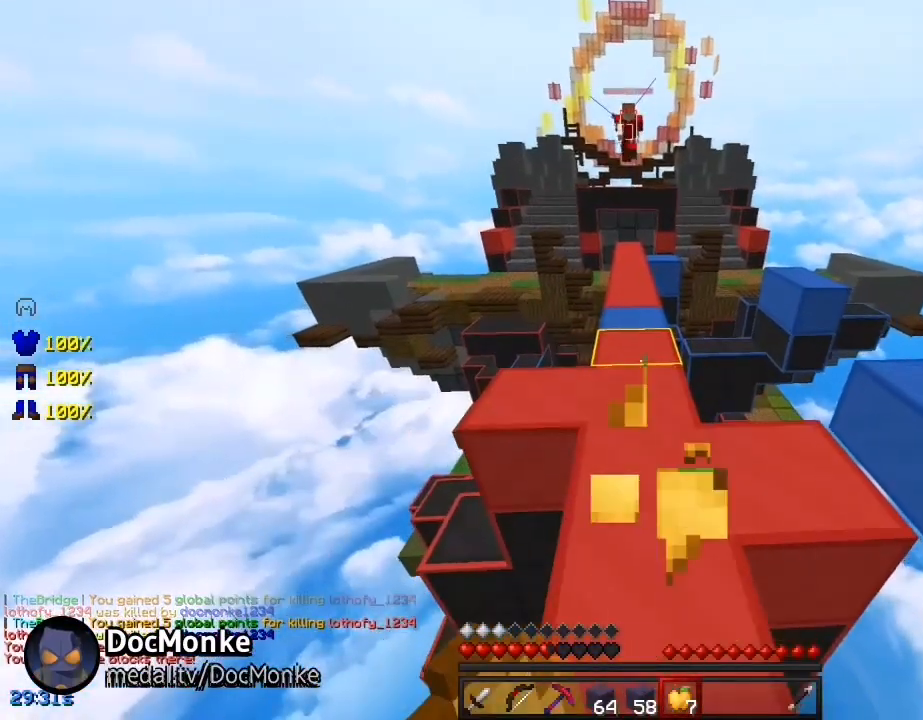
{"keys": ["s"], "mouse": ["left", "right"], "events": [[33, "mouse_left", "up"], [67, "mouse_left", "down"], [167, "mouse_left", "up"], [217, "mouse_left", "down"], [267, "mouse_left", "up"], [350, "mouse_left", "down"], [417, "mouse_left", "up"], [450, "mouse_left", "down"]]}
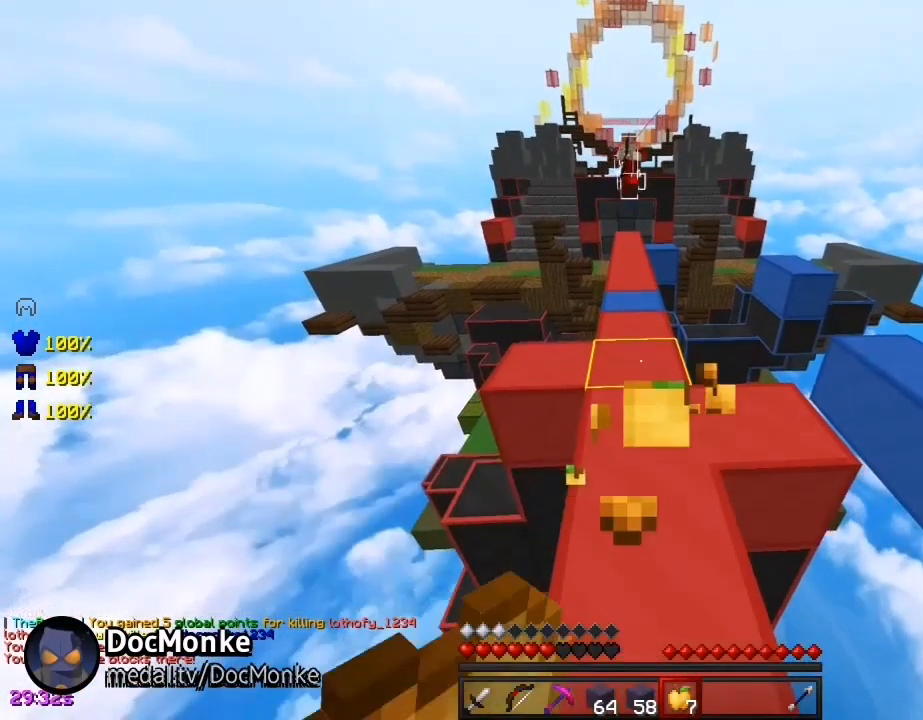
{"keys": ["s"], "mouse": ["left"], "events": [[83, "mouse_left", "up"], [133, "mouse_left", "down"], [217, "mouse_left", "up"], [217, "mouse_right", "up"], [367, "mouse_left", "down"]]}
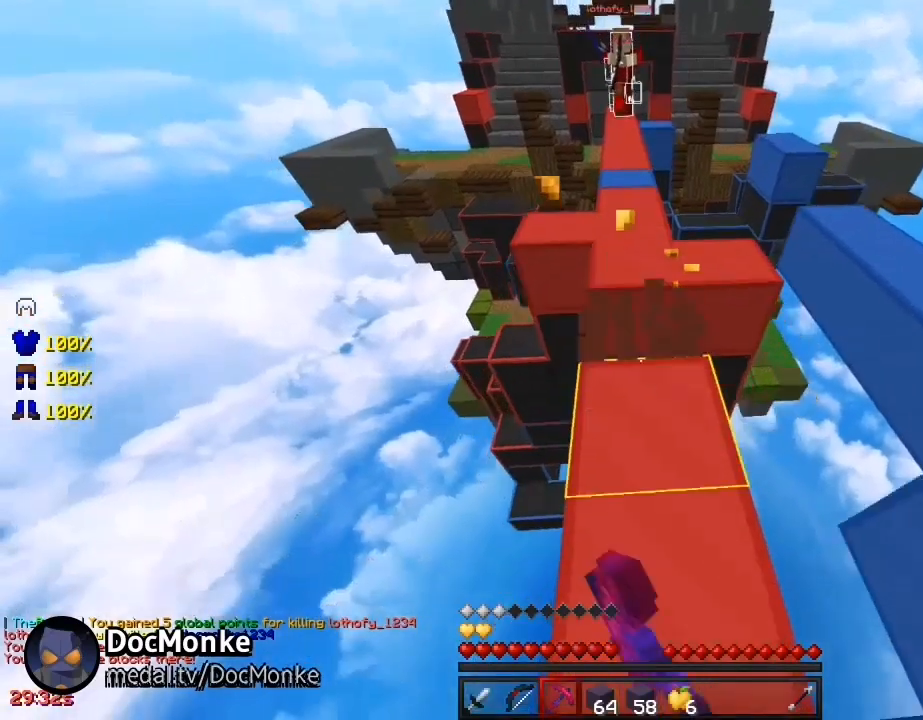
{"keys": ["s"], "mouse": ["right"], "events": [[33, "s", "up"], [250, "mouse_left", "up"], [250, "mouse_right", "down"], [467, "s", "down"]]}
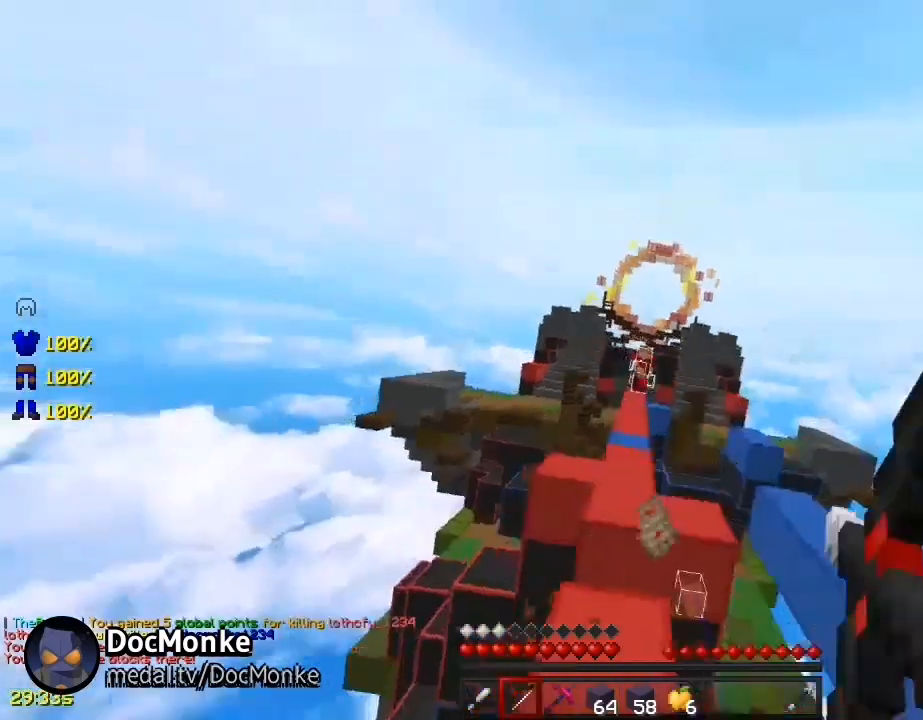
{"keys": ["w"], "mouse": [], "events": [[317, "s", "up"], [417, "mouse_right", "up"], [417, "w", "down"]]}
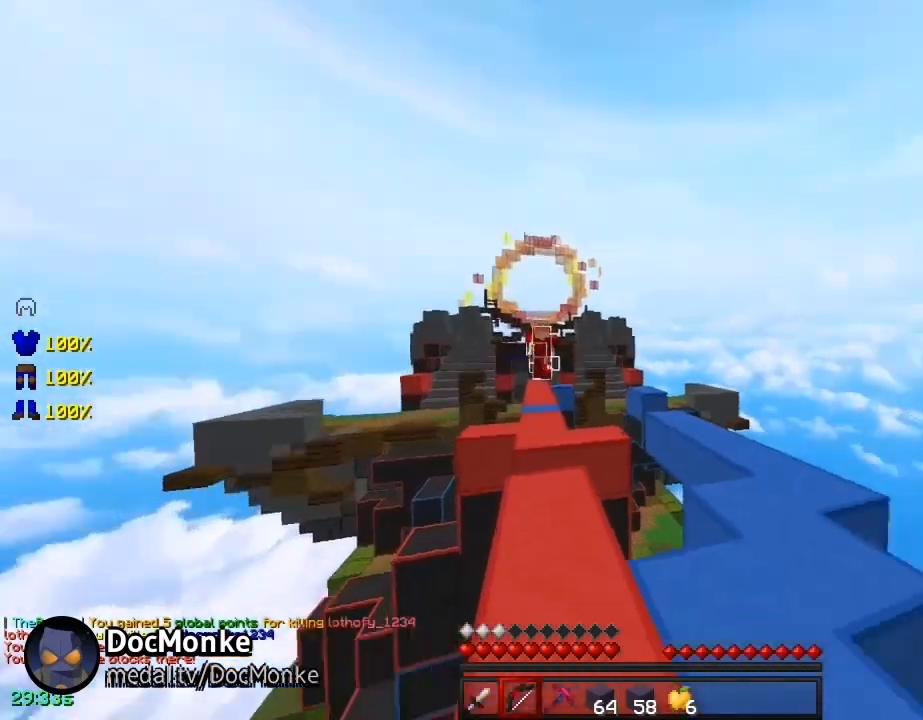
{"keys": ["w"], "mouse": ["left"], "events": [[33, "mouse_left", "down"], [83, "mouse_left", "up"], [100, "mouse_left", "down"], [217, "mouse_left", "up"], [217, "space", "down"], [300, "mouse_left", "down"], [367, "mouse_left", "up"], [433, "space", "up"], [450, "mouse_left", "down"]]}
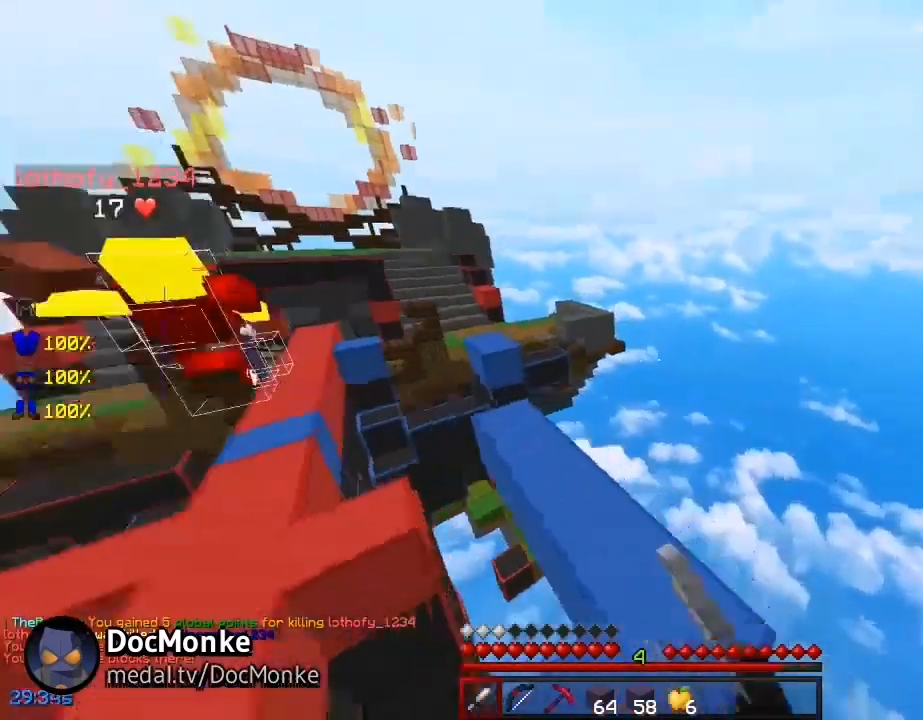
{"keys": ["w"], "mouse": [], "events": [[17, "mouse_left", "up"], [67, "a", "down"], [117, "mouse_left", "down"], [183, "mouse_left", "up"], [267, "mouse_left", "down"], [317, "a", "up"], [317, "mouse_left", "up"]]}
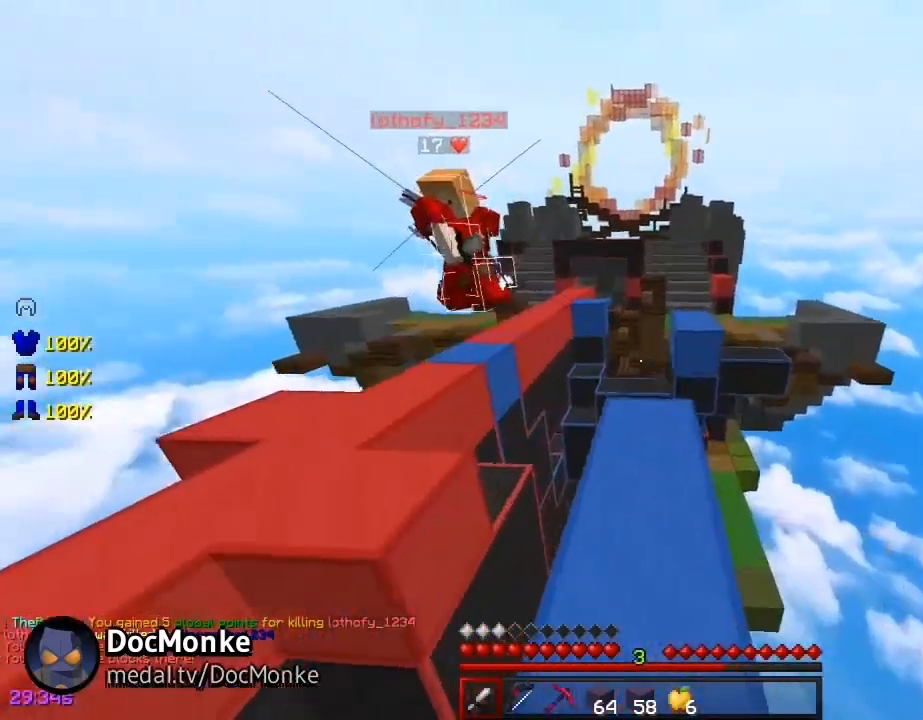
{"keys": ["a", "w"], "mouse": [], "events": [[67, "a", "down"], [167, "space", "down"], [400, "space", "up"]]}
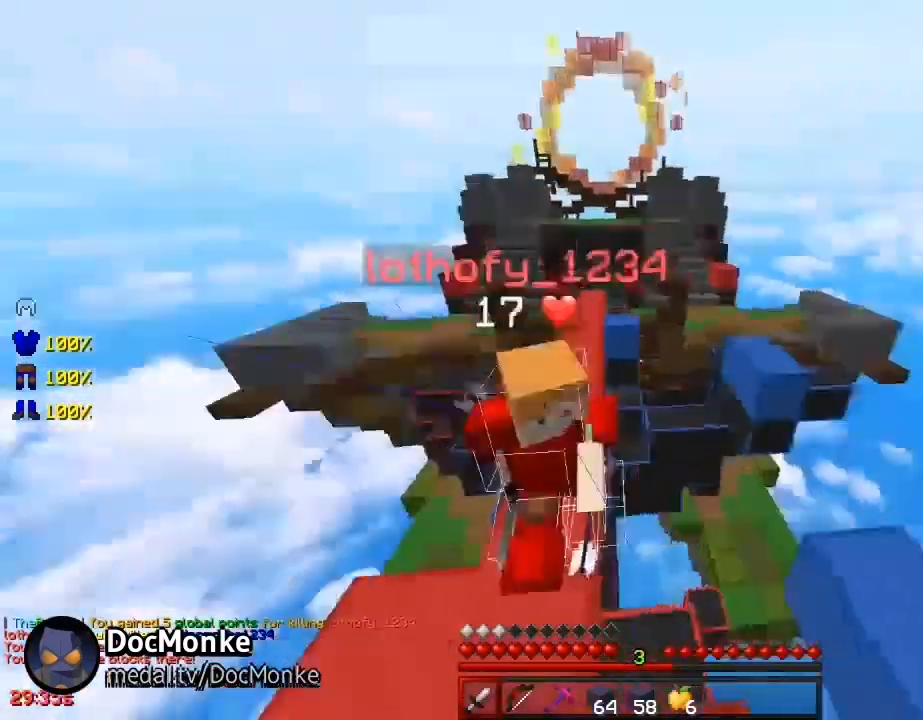
{"keys": ["a", "w"], "mouse": ["left"], "events": [[250, "mouse_left", "down"], [283, "mouse_left", "up"], [317, "mouse_left", "down"], [467, "mouse_left", "up"], [500, "mouse_left", "down"]]}
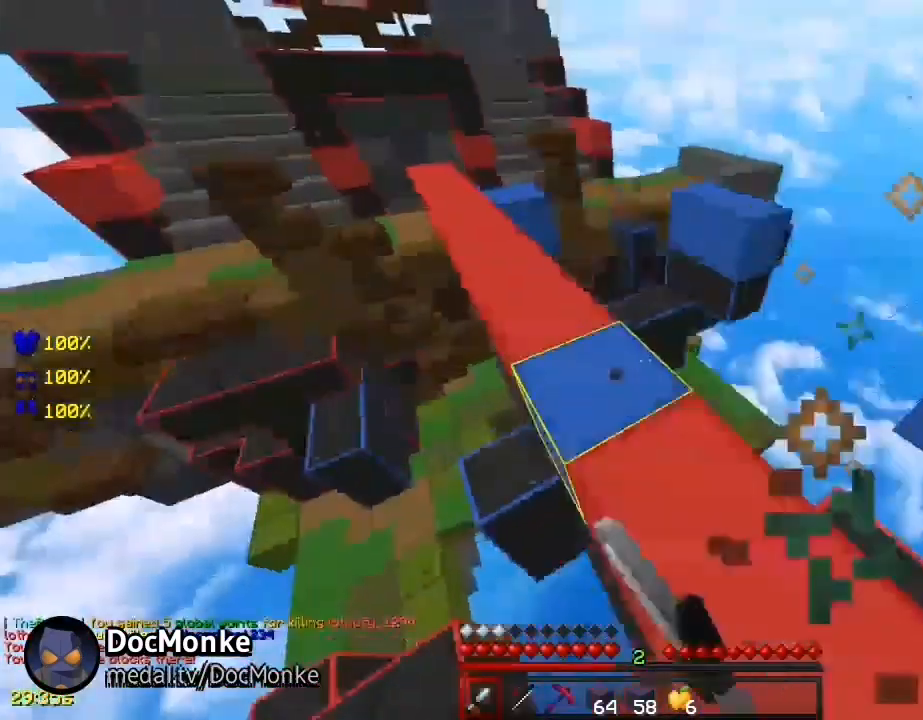
{"keys": ["space", "w"], "mouse": [], "events": [[67, "mouse_left", "up"], [67, "space", "down"], [383, "a", "up"], [417, "mouse_right", "down"], [483, "mouse_right", "up"]]}
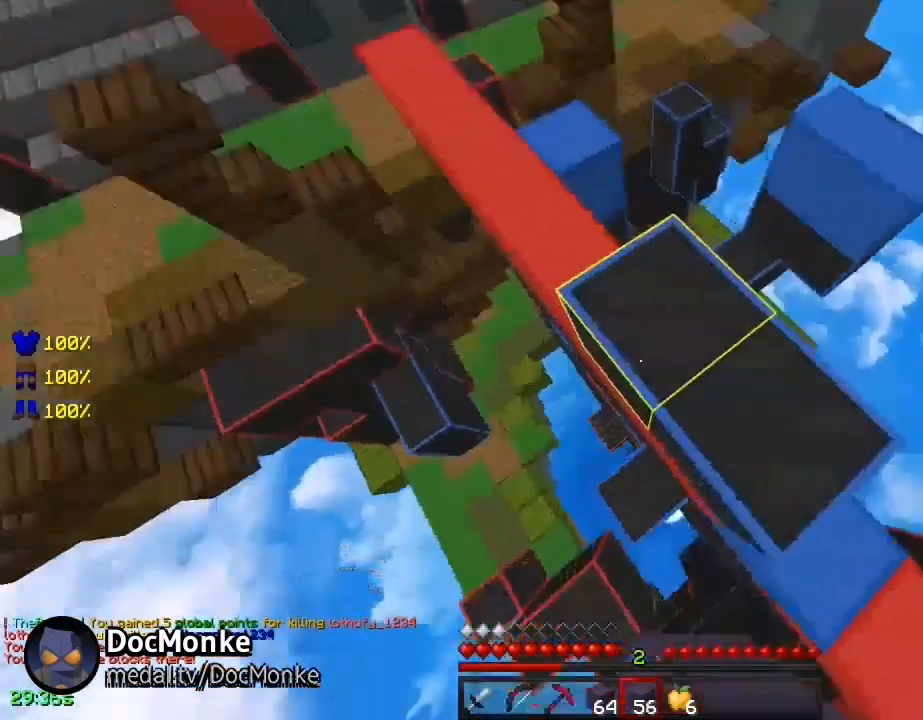
{"keys": ["space", "w"], "mouse": [], "events": [[50, "a", "down"], [250, "a", "up"]]}
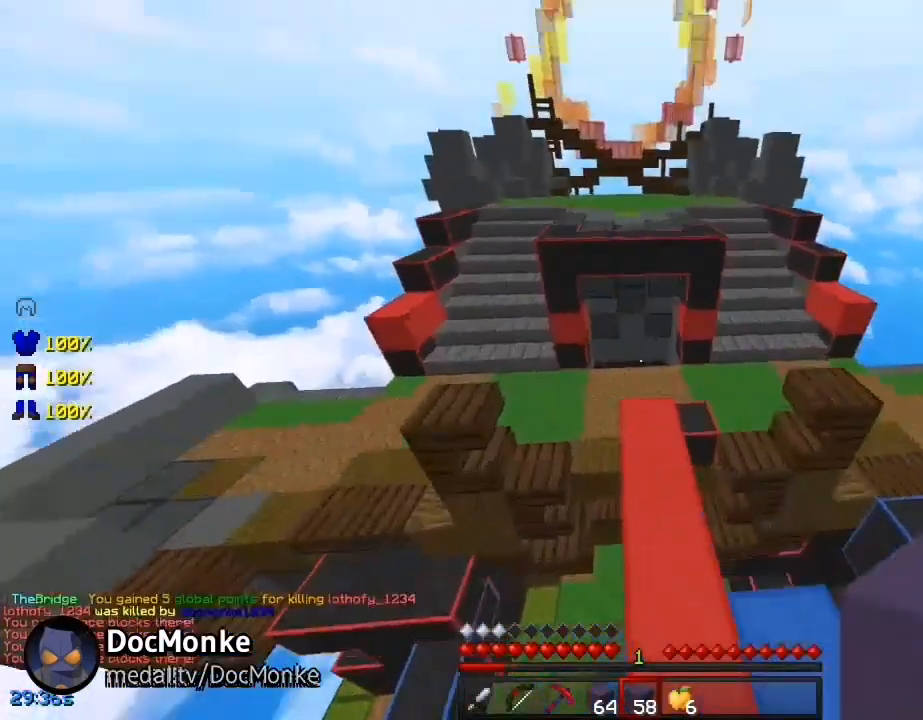
{"keys": ["space", "w"], "mouse": [], "events": []}
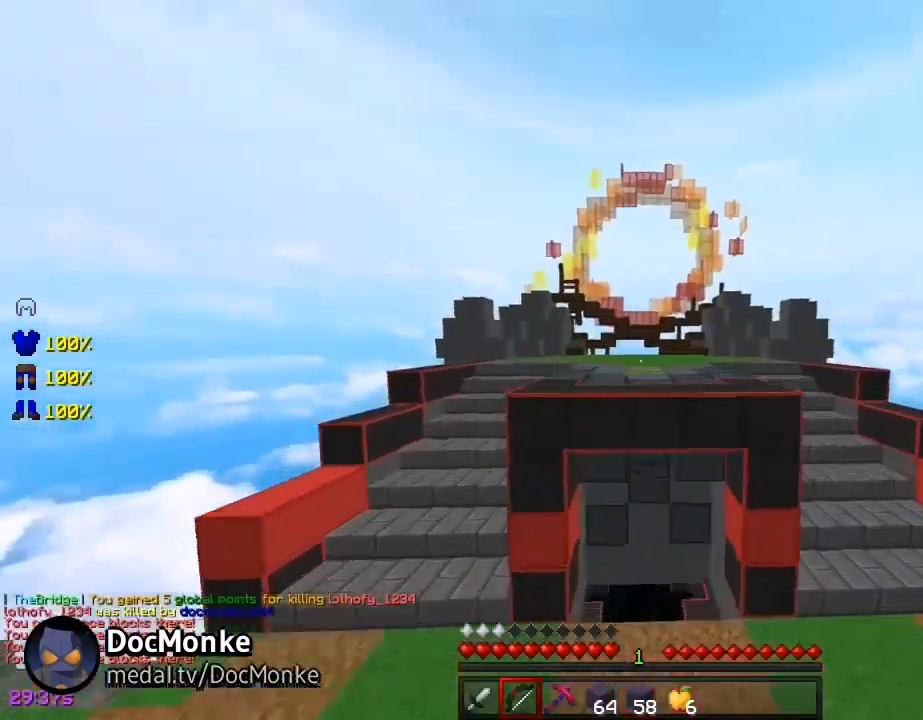
{"keys": ["w"], "mouse": [], "events": [[17, "mouse_left", "down"], [17, "mouse_right", "down"], [83, "space", "up"], [133, "mouse_left", "up"], [417, "mouse_right", "up"]]}
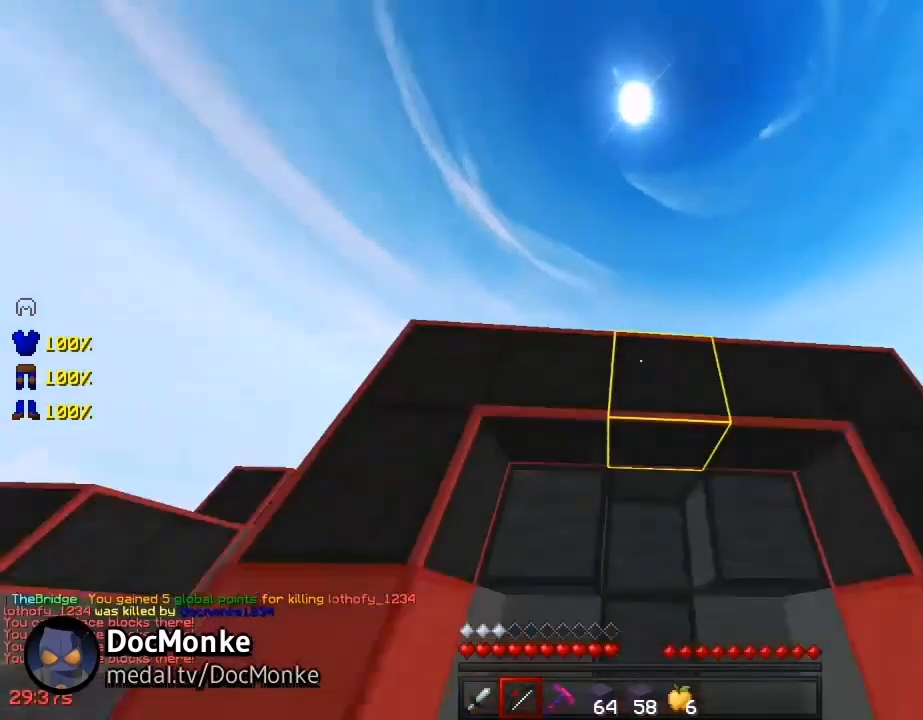
{"keys": [], "mouse": [], "events": [[17, "mouse_left", "down"], [17, "space", "down"], [50, "mouse_left", "up"], [183, "mouse_left", "down"], [183, "w", "up"], [217, "mouse_left", "up"], [217, "space", "up"], [333, "mouse_left", "down"], [367, "mouse_left", "up"]]}
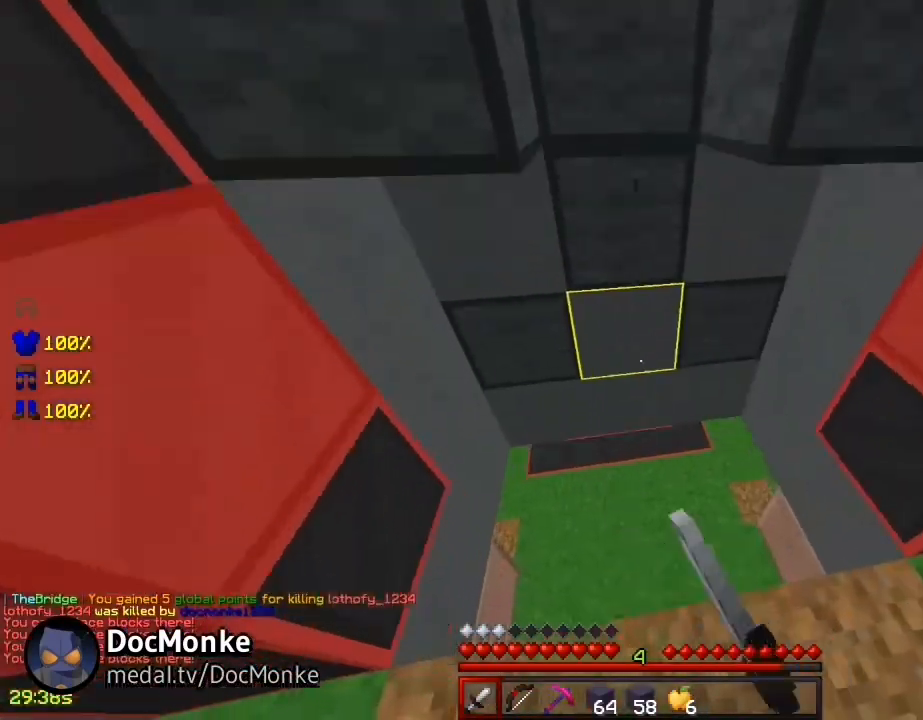
{"keys": [], "mouse": [], "events": [[100, "w", "down"], [233, "mouse_left", "down"], [283, "mouse_left", "up"], [283, "w", "up"], [383, "mouse_left", "down"], [417, "mouse_left", "up"]]}
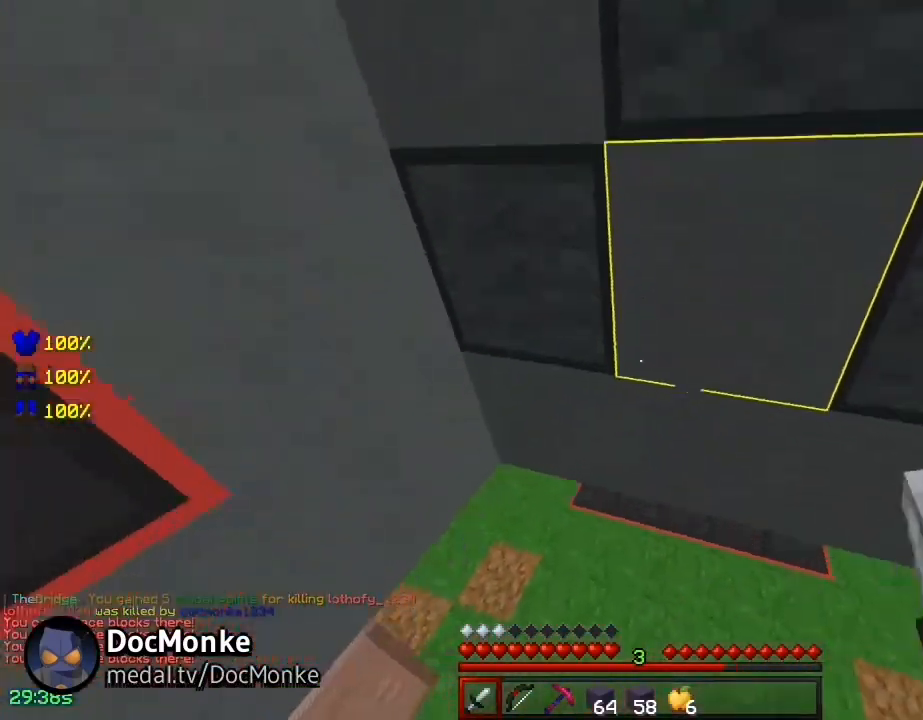
{"keys": ["space", "w"], "mouse": [], "events": [[183, "mouse_left", "down"], [267, "mouse_left", "up"], [267, "w", "down"], [300, "mouse_left", "down"], [417, "mouse_left", "up"], [483, "space", "down"]]}
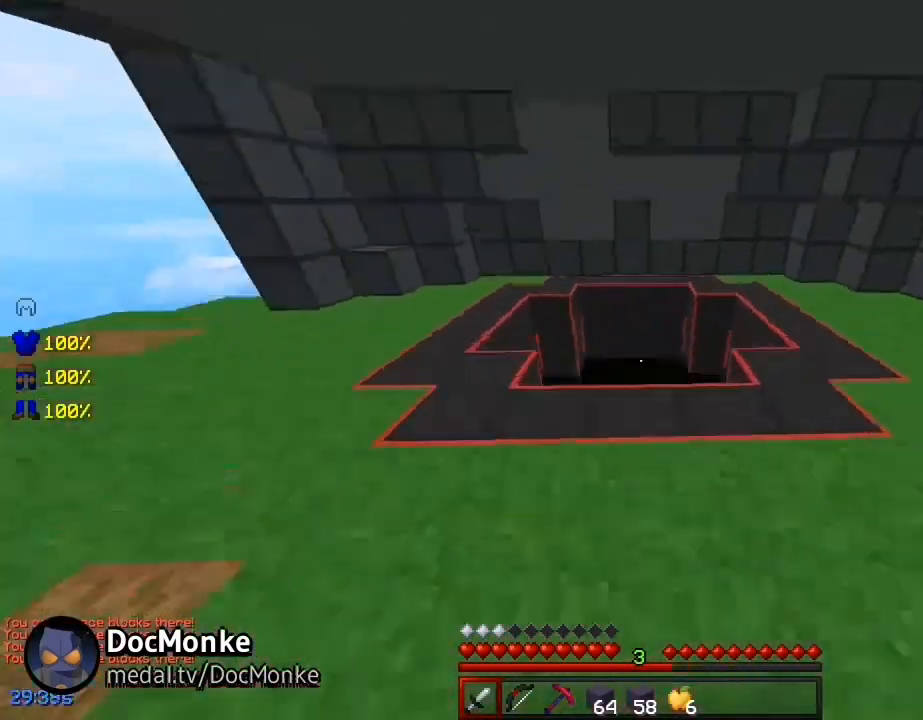
{"keys": ["s"], "mouse": []}
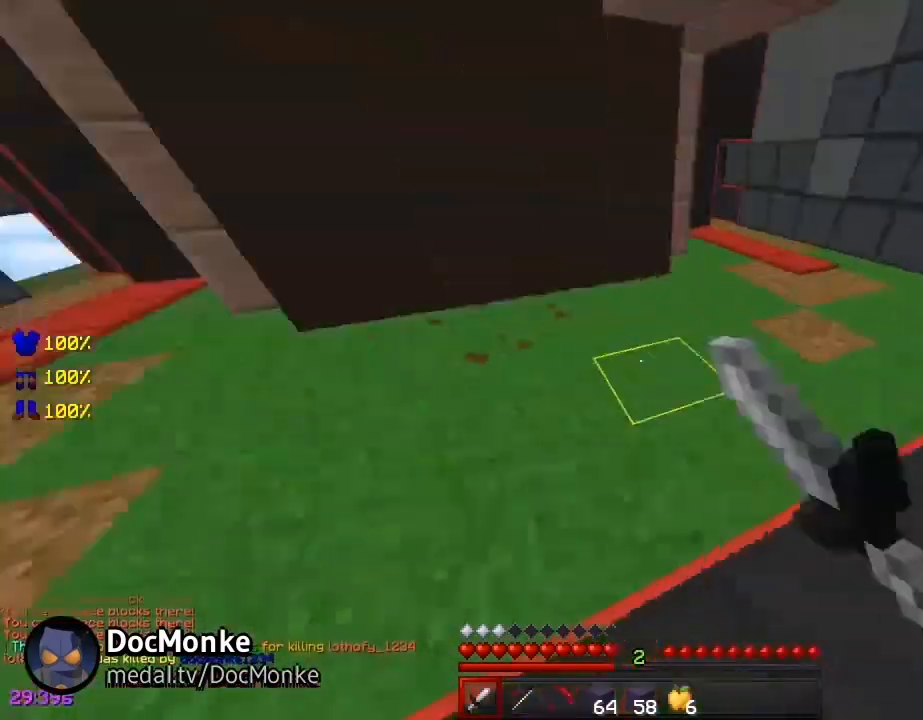
{"keys": ["d", "s"], "mouse": ["left"], "events": [[100, "mouse_left", "down"], [333, "mouse_left", "up"], [400, "mouse_left", "down"], [483, "d", "down"]]}
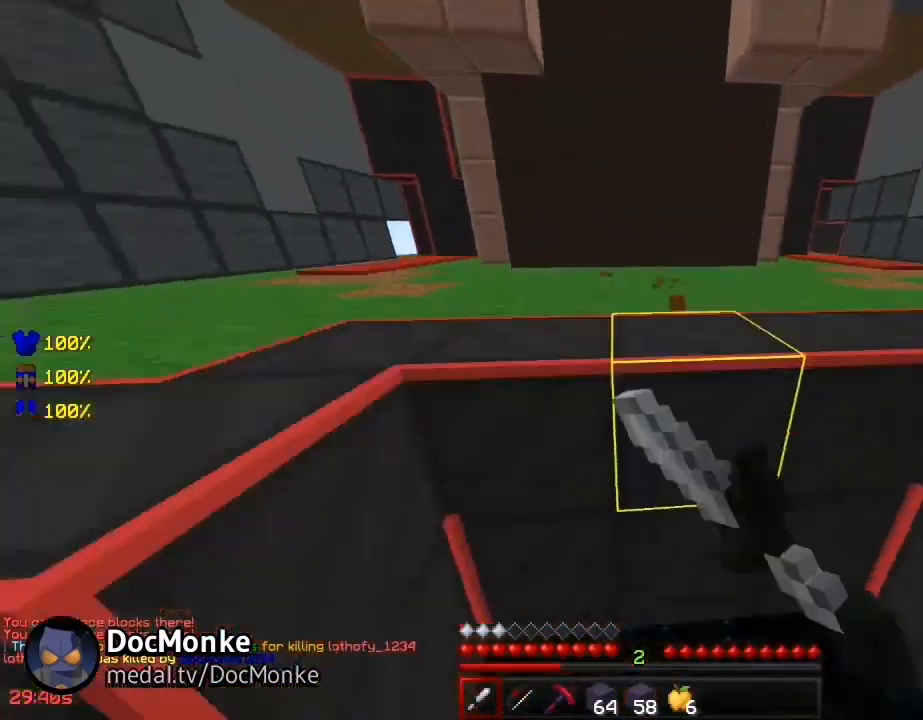
{"keys": [], "mouse": [], "events": [[17, "mouse_left", "up"], [450, "d", "up"], [500, "s", "up"]]}
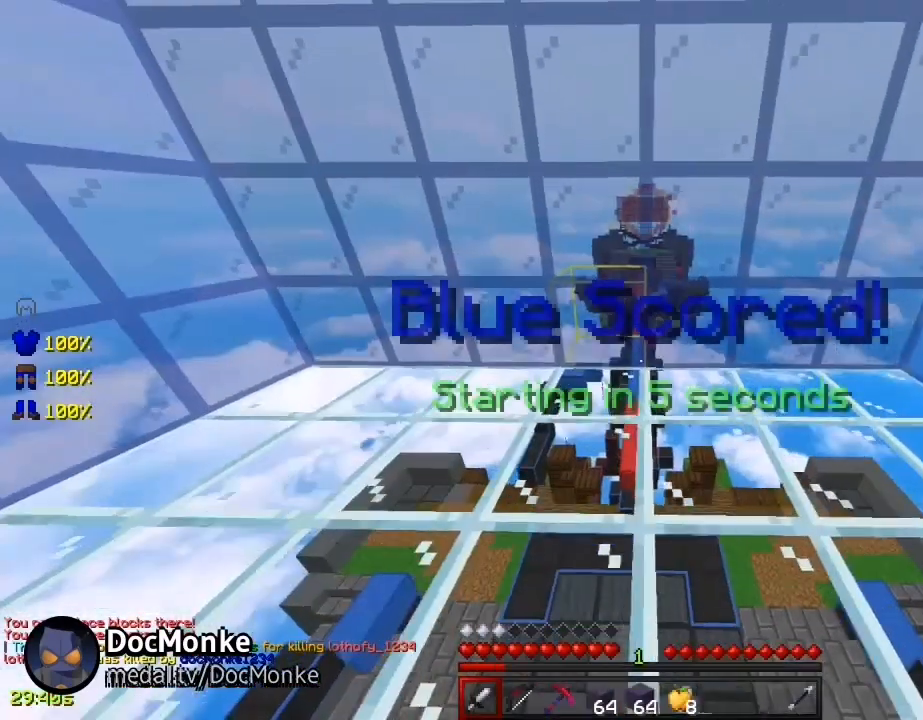
{"keys": ["w"], "mouse": [], "events": [[133, "w", "down"]]}